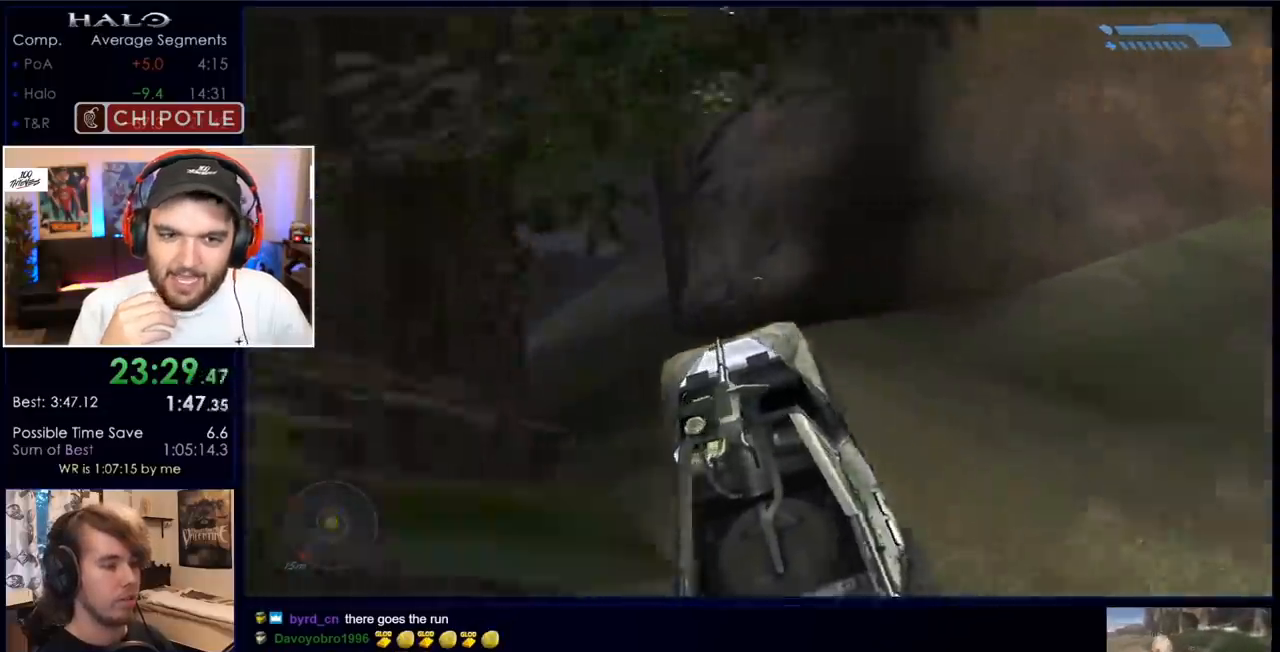
Gameplay with keyboard and mouse; each line is a JSON object with the keys and mouse buttons held at the frame after it. "events" lists presses ("down") and releases ("up") of "a", "c", "ctrl", "d", "down", "e", "f", "q", "r", "return", "s", "space", "up", "w", "x", "z", "mouse_left", "mouse_wheel", "mouse_right" and "mouse_mb4" between this image and that frame as [ms after this image, input, new state], when the widget could be followed in between. "mouse_left", "mouse_wheel", "mouse_right", "mouse_mb4" = the "left", "wheel", "right", "mb4" buttons of the "mouse" list. No other keys are recorded. "wheel" means that the mouse wheel is clicked or scrolled. Mouse movement is not recorded. Not read: mouse_mb5.
{"keys": ["w"], "mouse": [], "events": []}
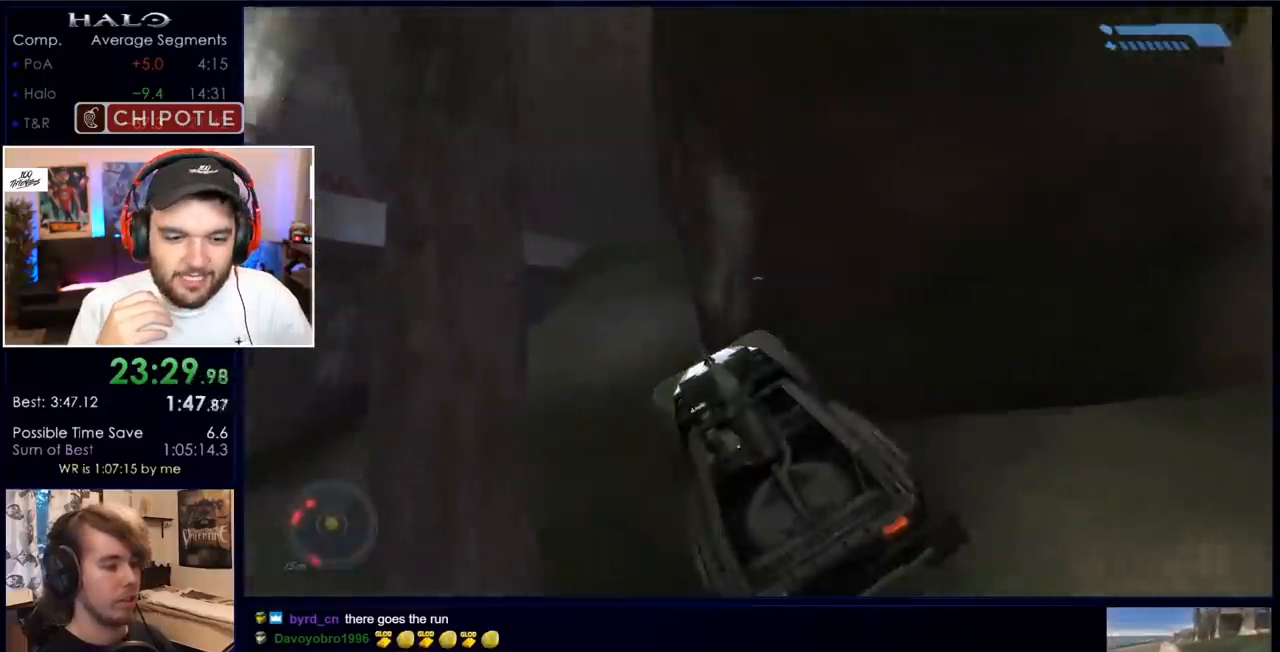
{"keys": ["w"], "mouse": [], "events": []}
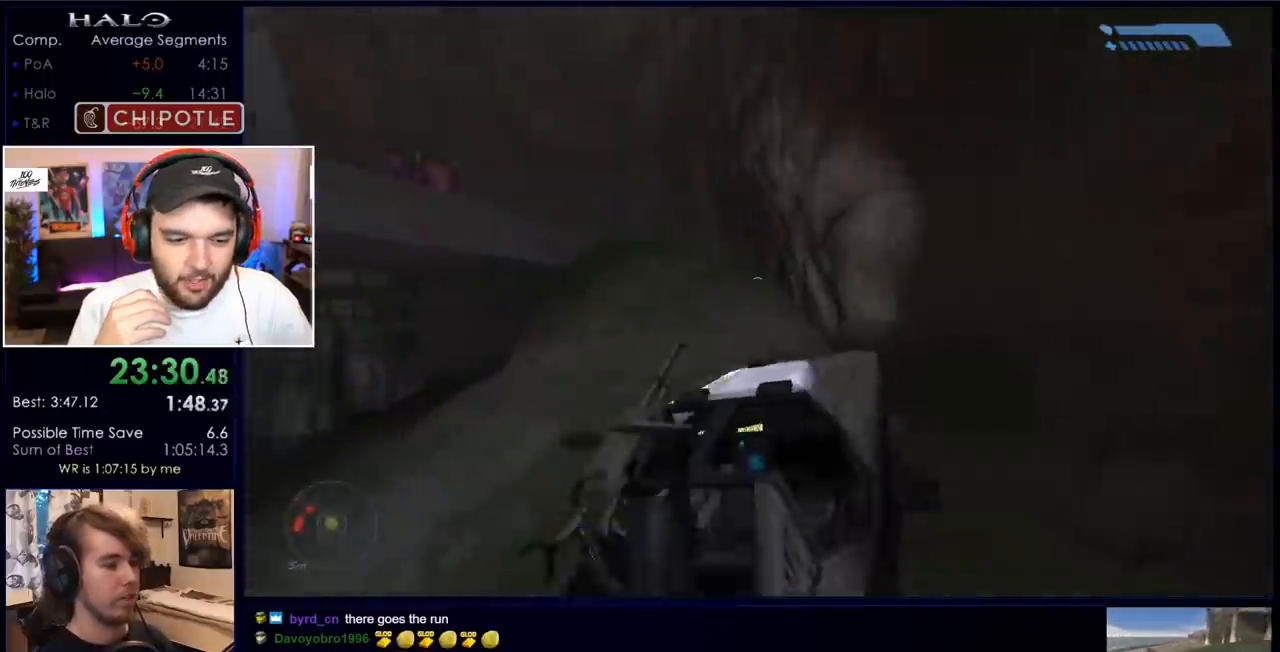
{"keys": ["w"], "mouse": [], "events": []}
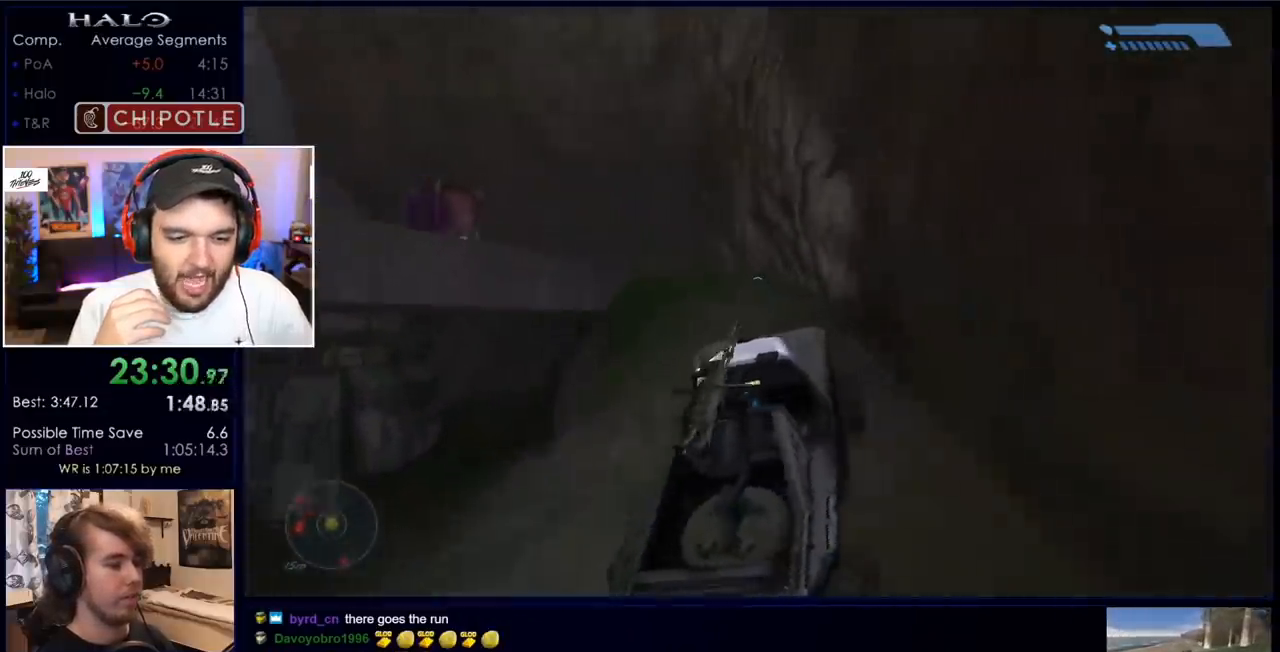
{"keys": ["w"], "mouse": [], "events": [[300, "w", "up"], [483, "w", "down"]]}
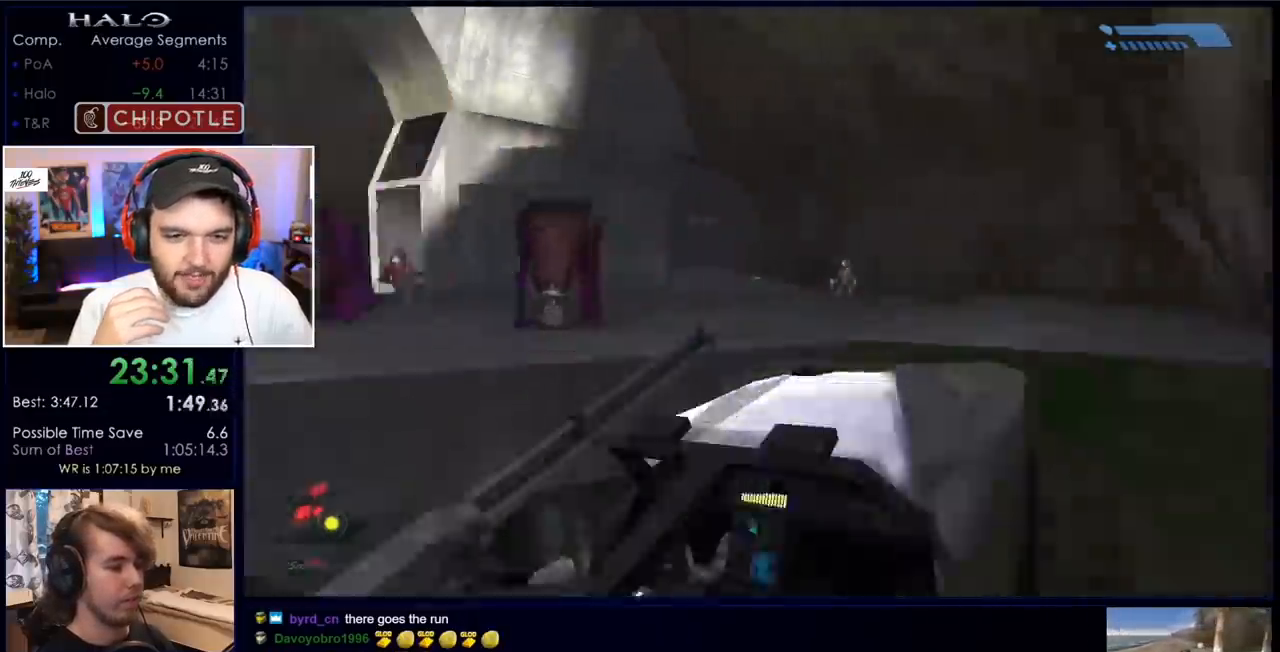
{"keys": ["w"], "mouse": [], "events": [[33, "w", "up"], [133, "w", "down"]]}
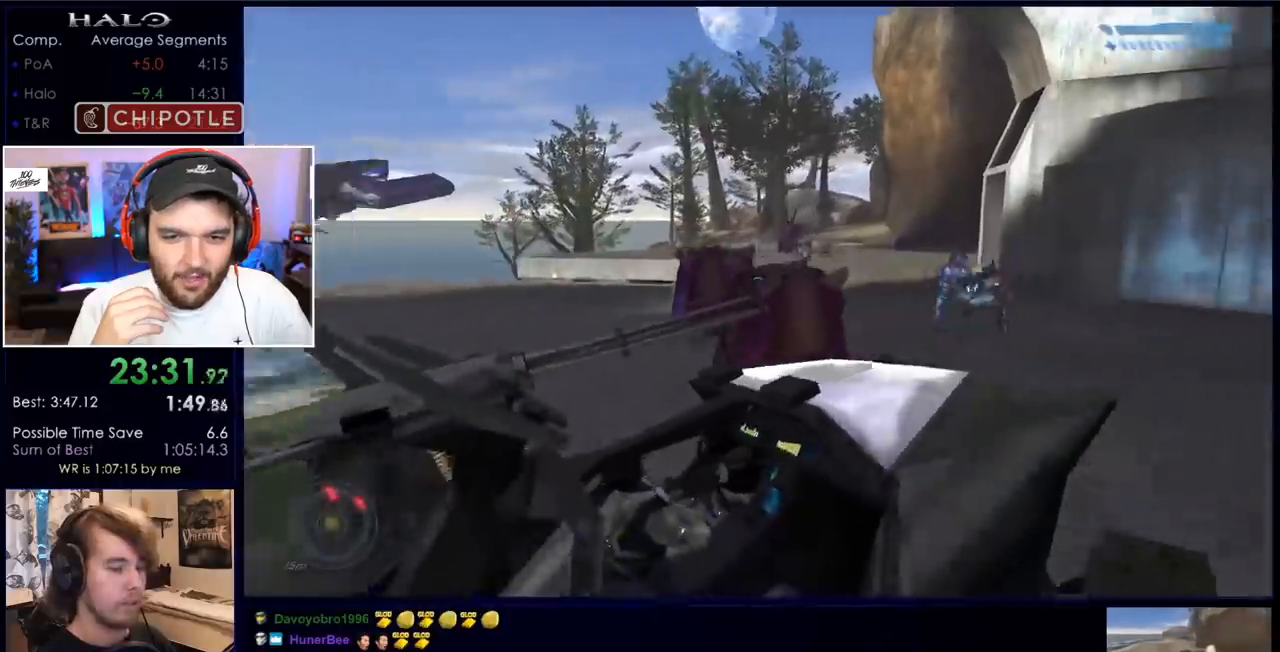
{"keys": ["w"], "mouse": [], "events": []}
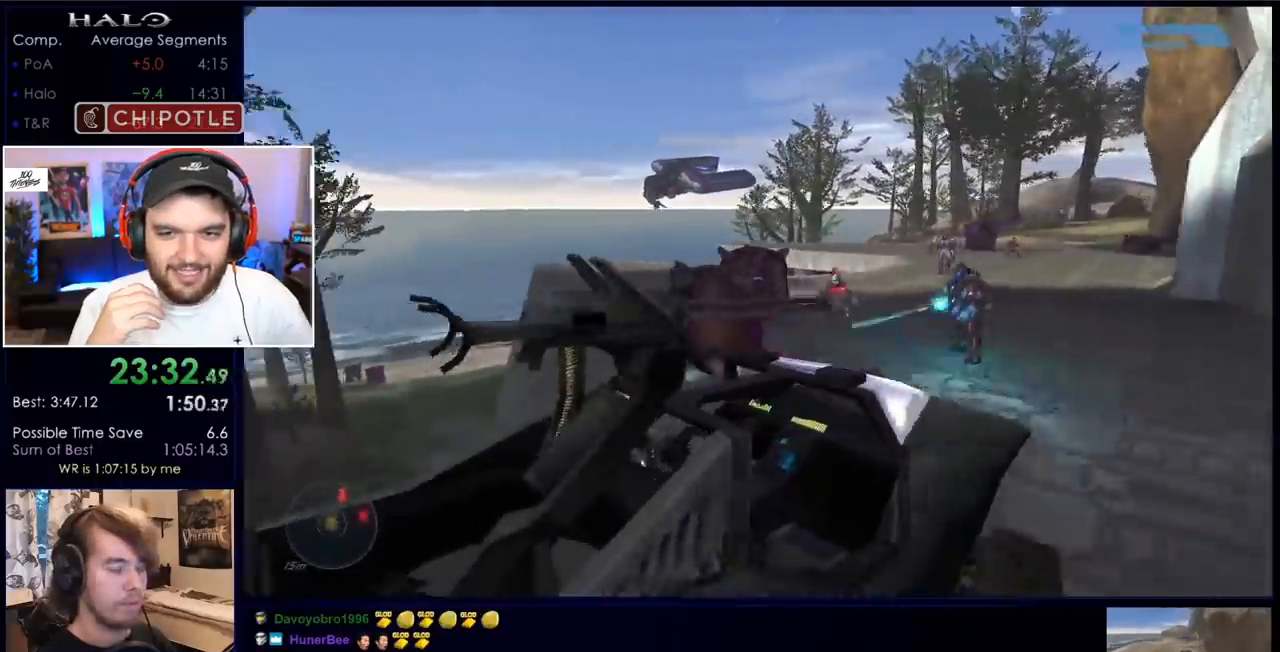
{"keys": ["w"], "mouse": [], "events": []}
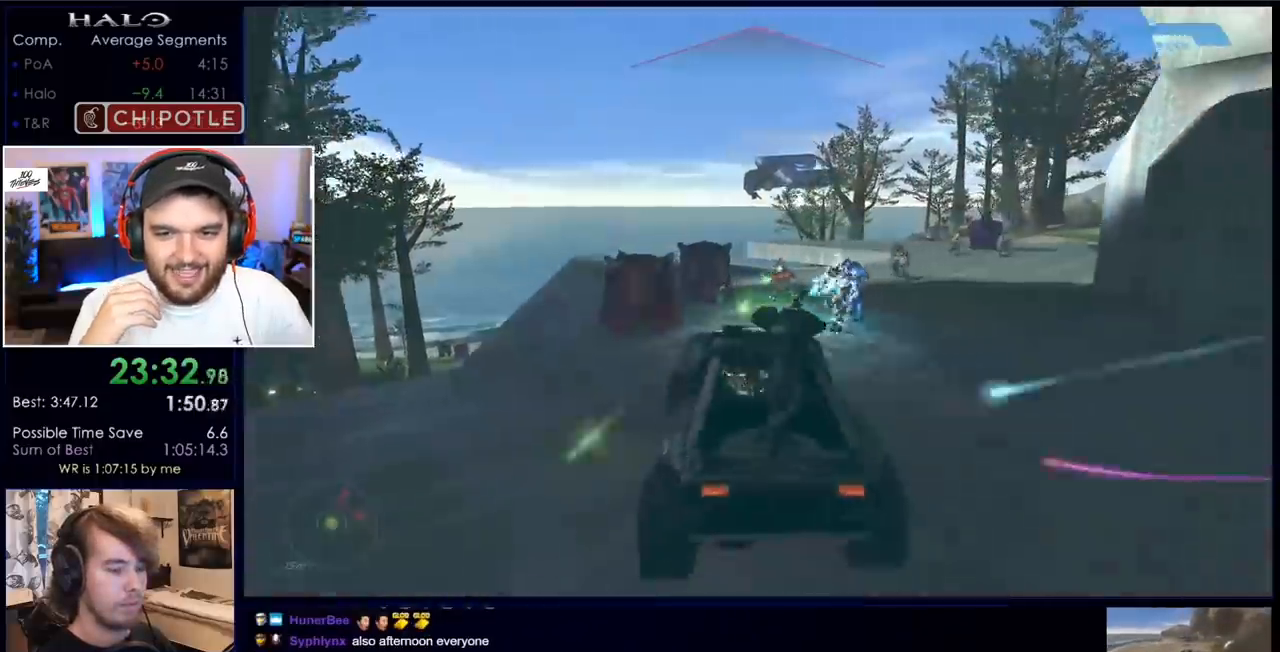
{"keys": ["w"], "mouse": [], "events": []}
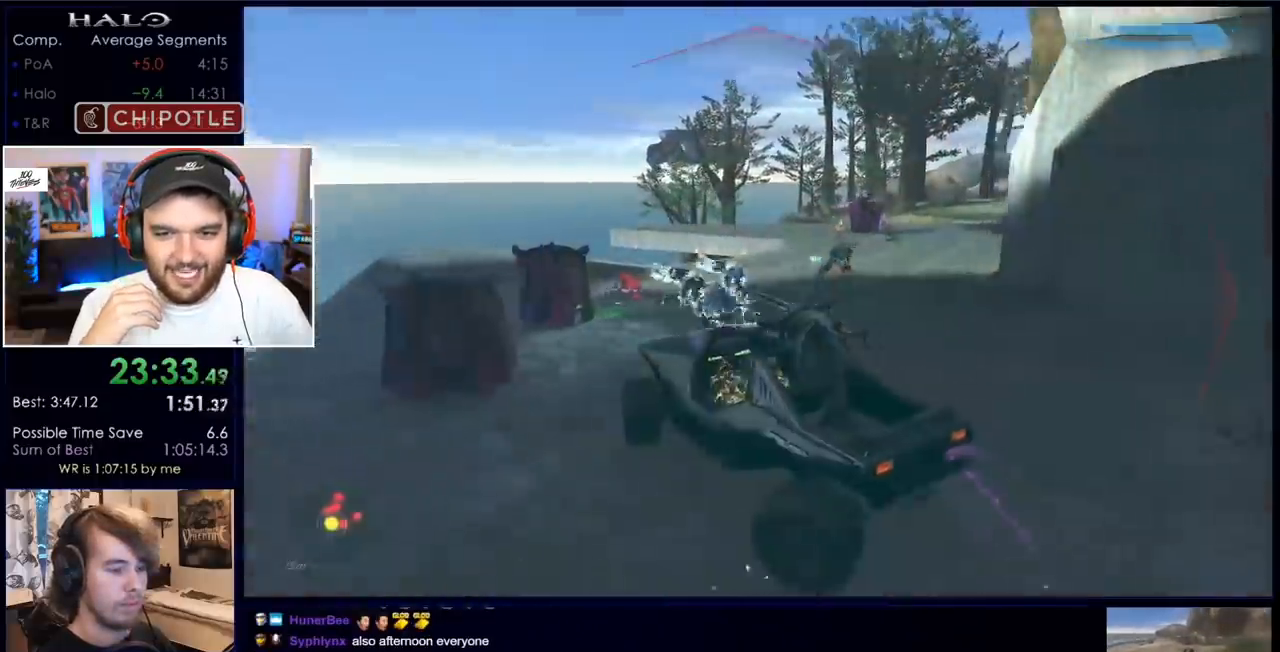
{"keys": ["w"], "mouse": [], "events": []}
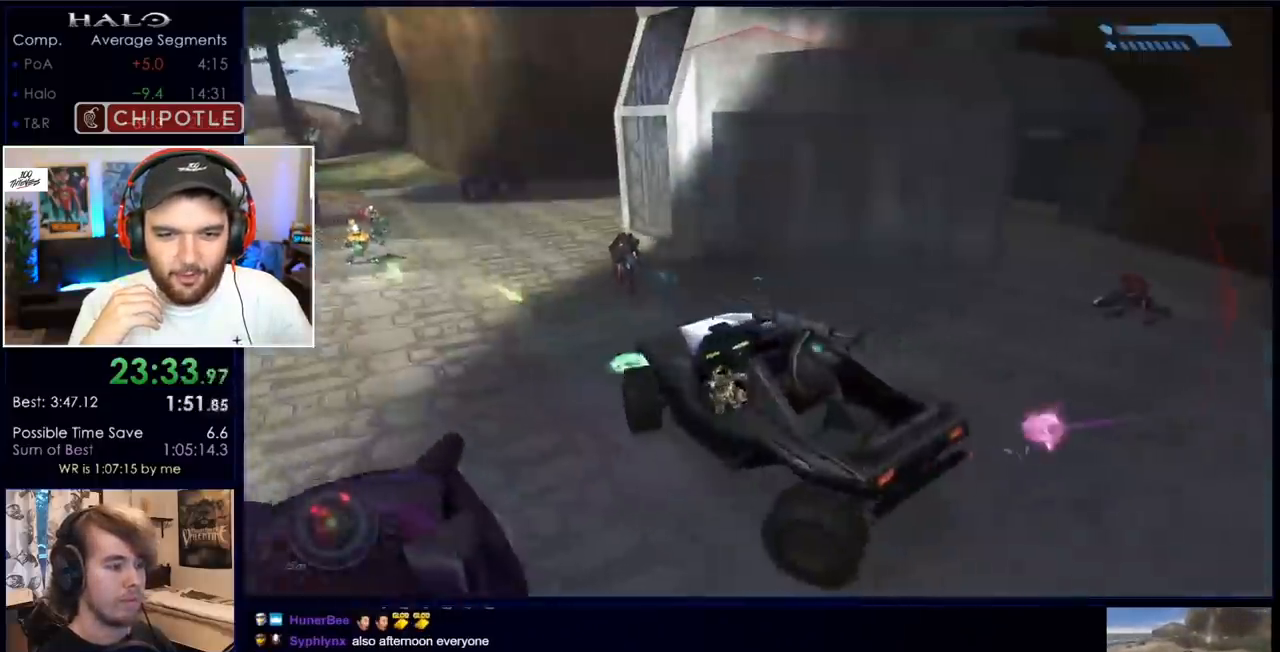
{"keys": ["w"], "mouse": [], "events": []}
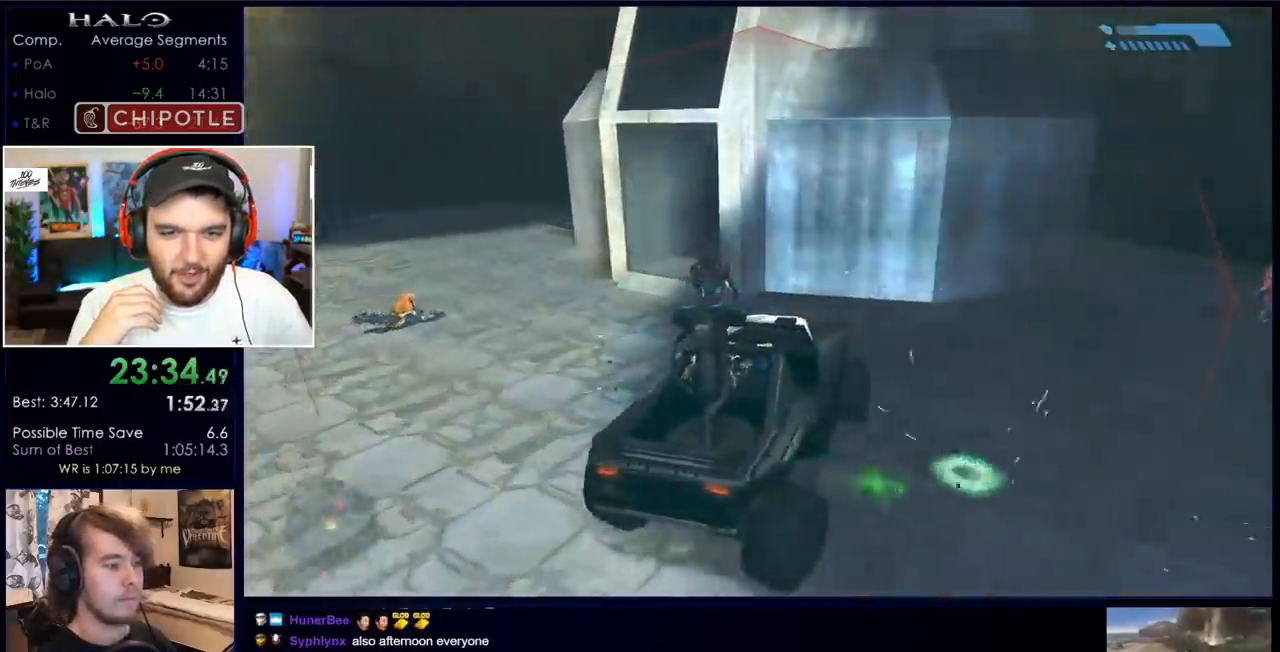
{"keys": ["w"], "mouse": [], "events": []}
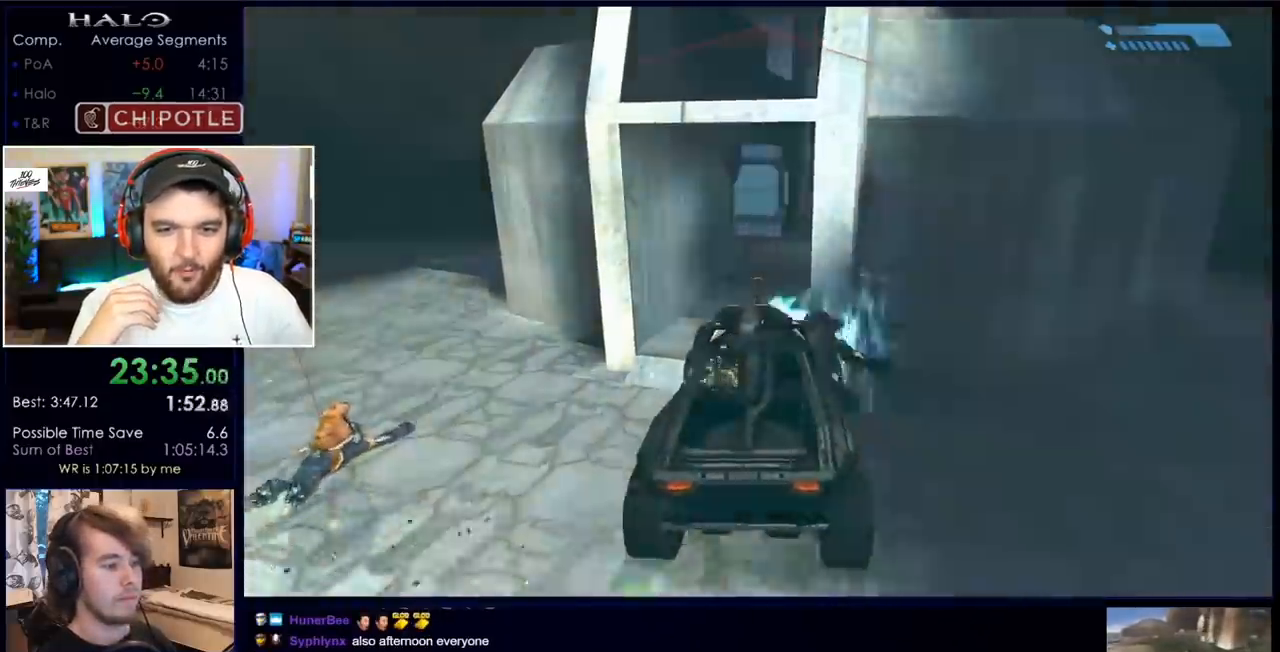
{"keys": ["w"], "mouse": [], "events": []}
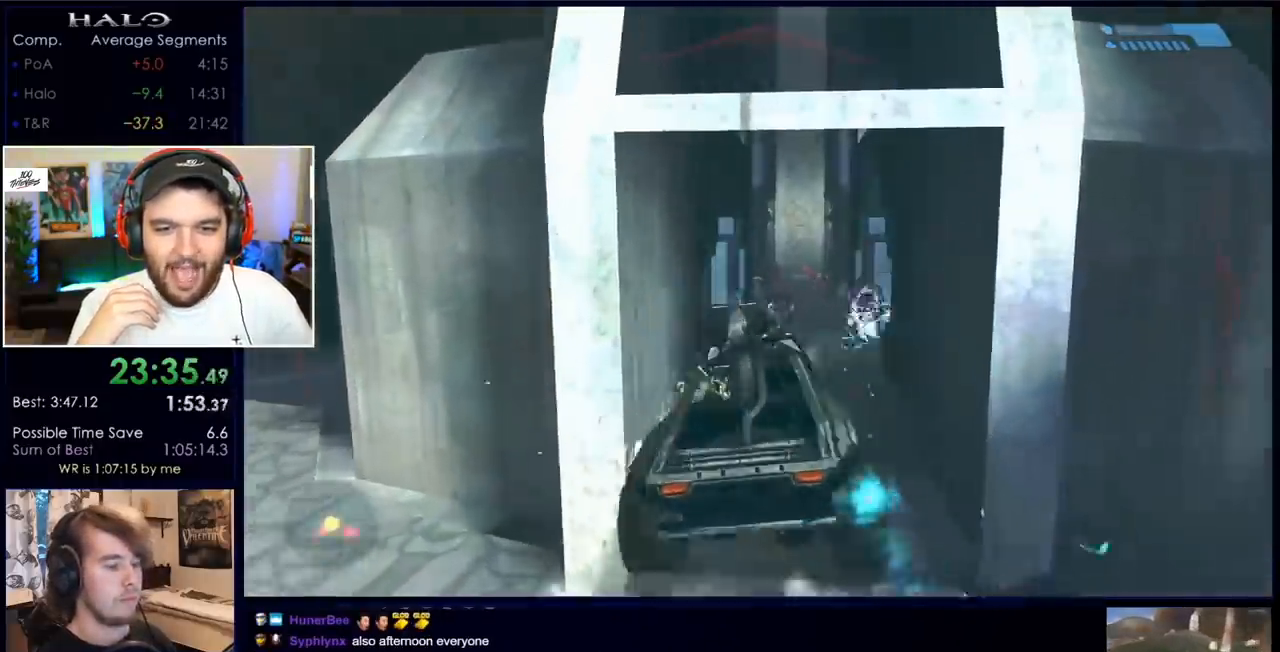
{"keys": ["w"], "mouse": [], "events": []}
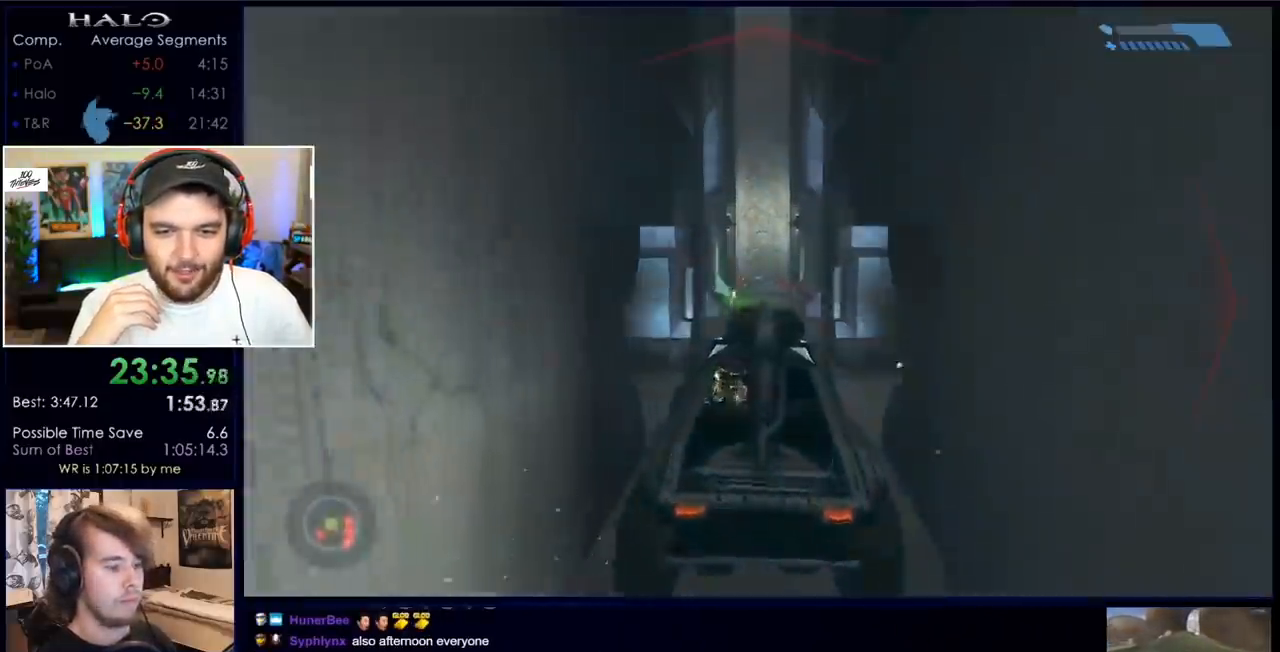
{"keys": ["w"], "mouse": [], "events": []}
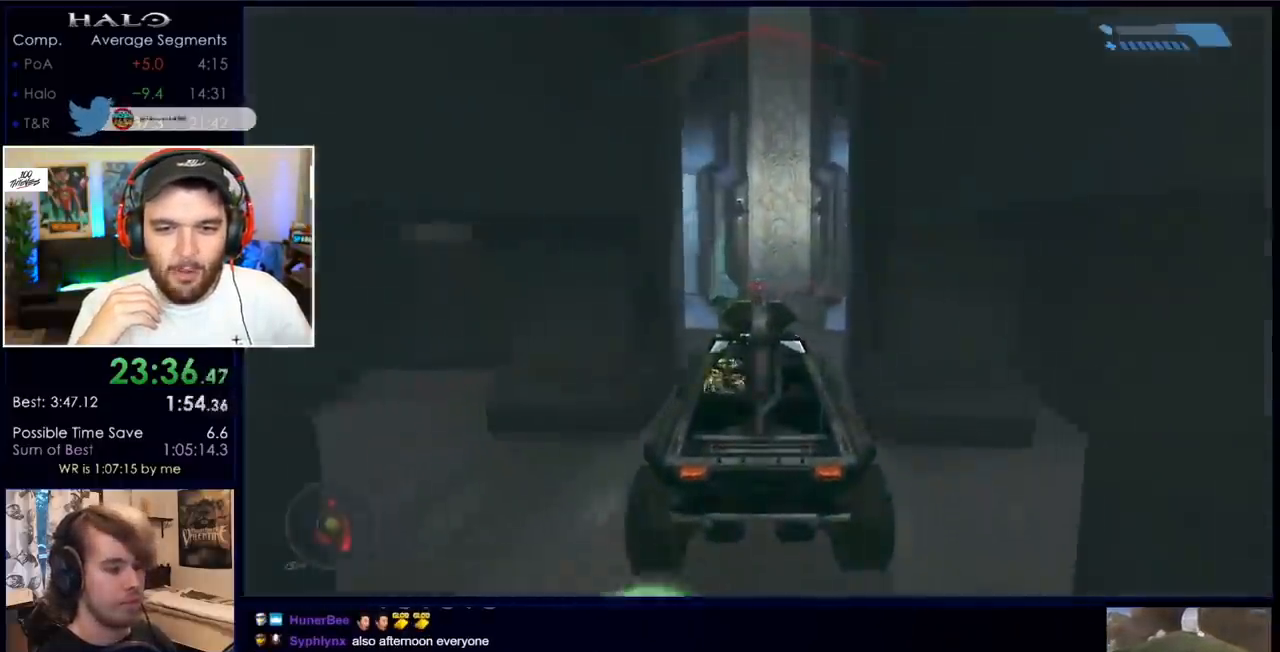
{"keys": ["w"], "mouse": [], "events": []}
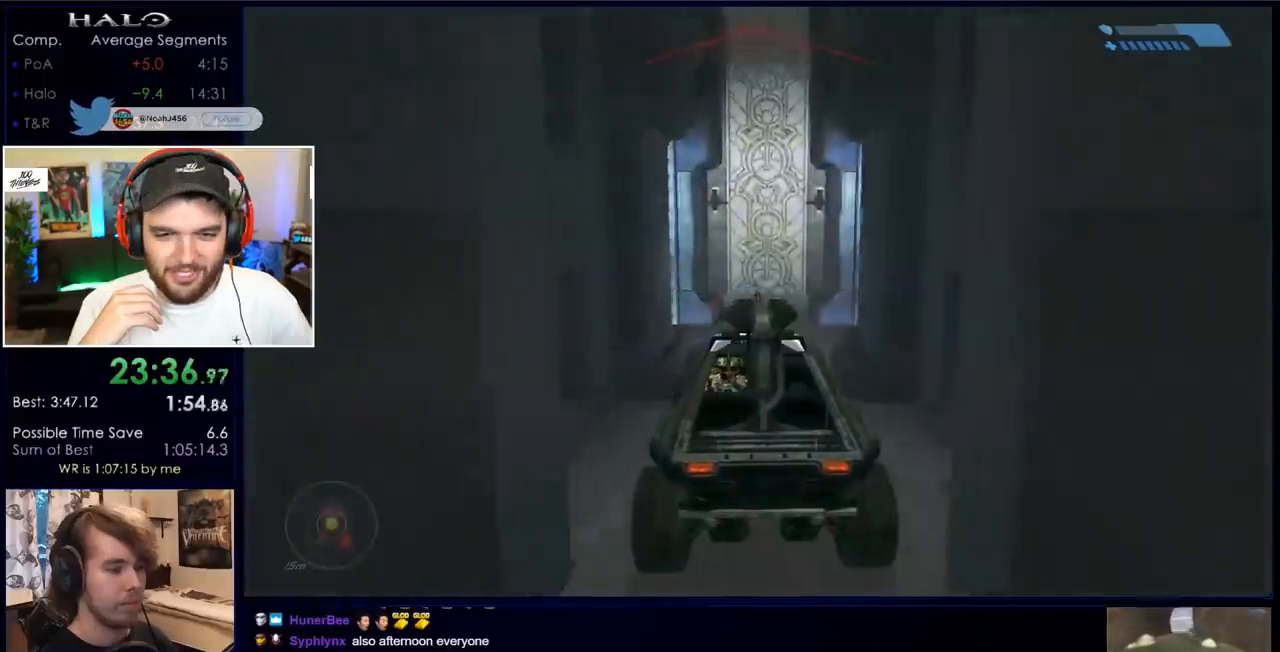
{"keys": ["w"], "mouse": [], "events": []}
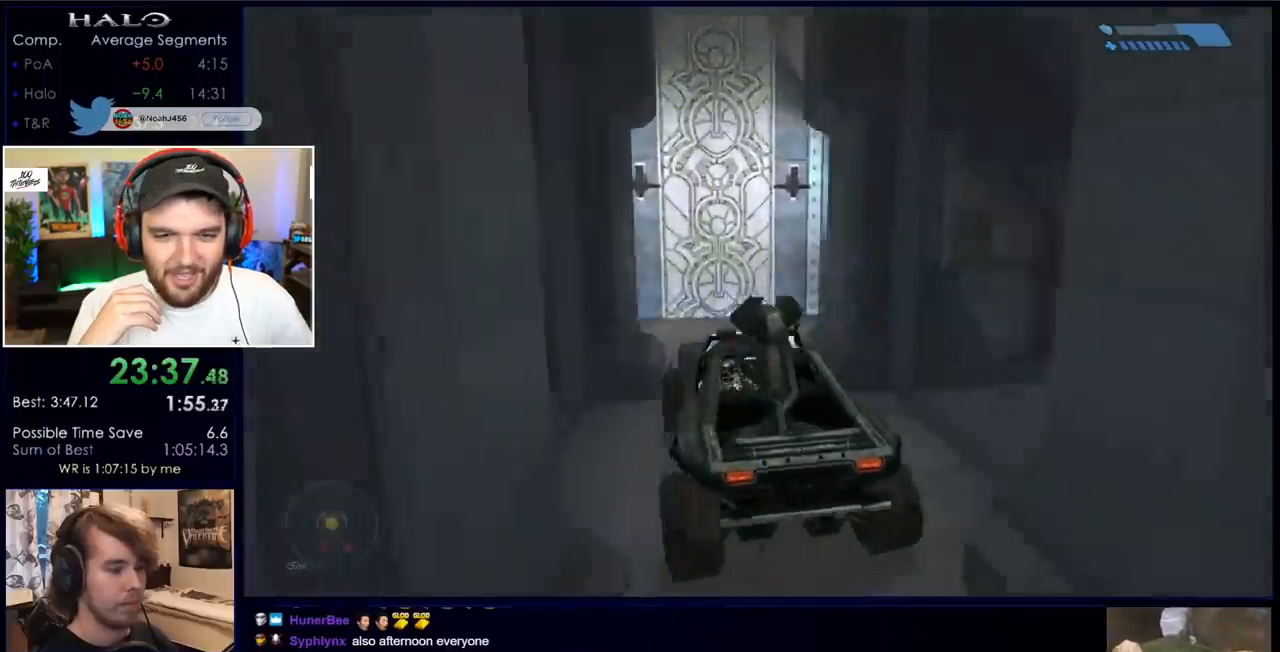
{"keys": ["w"], "mouse": [], "events": []}
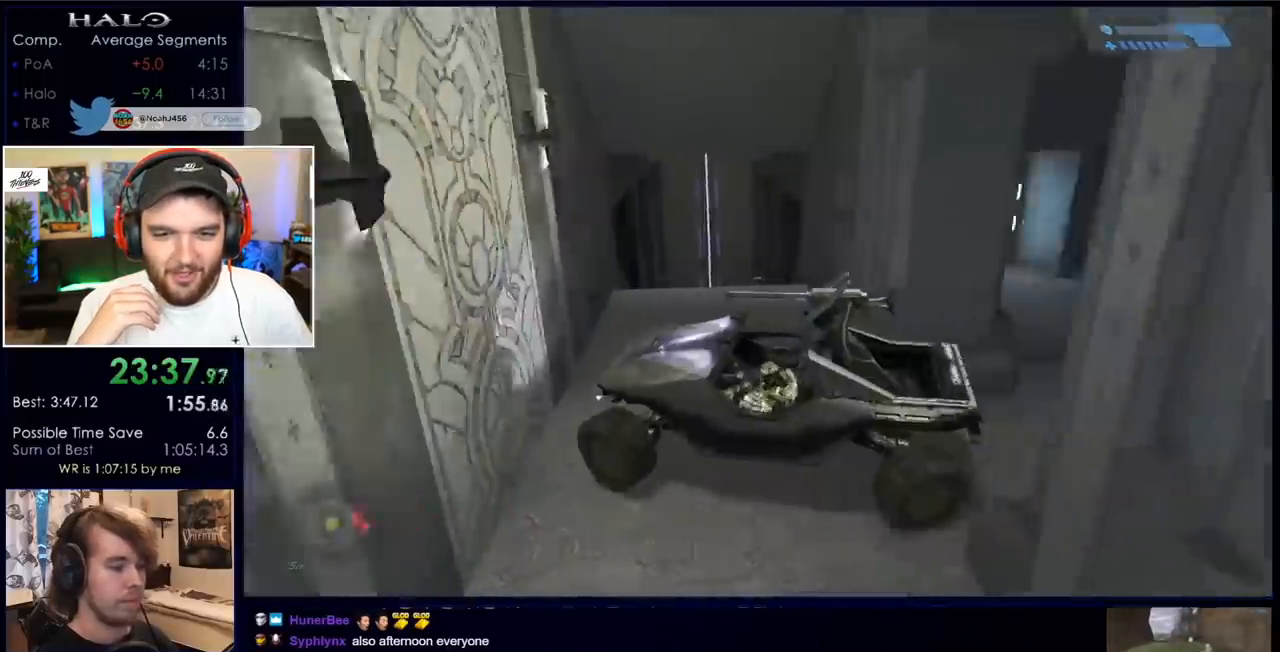
{"keys": ["w"], "mouse": [], "events": []}
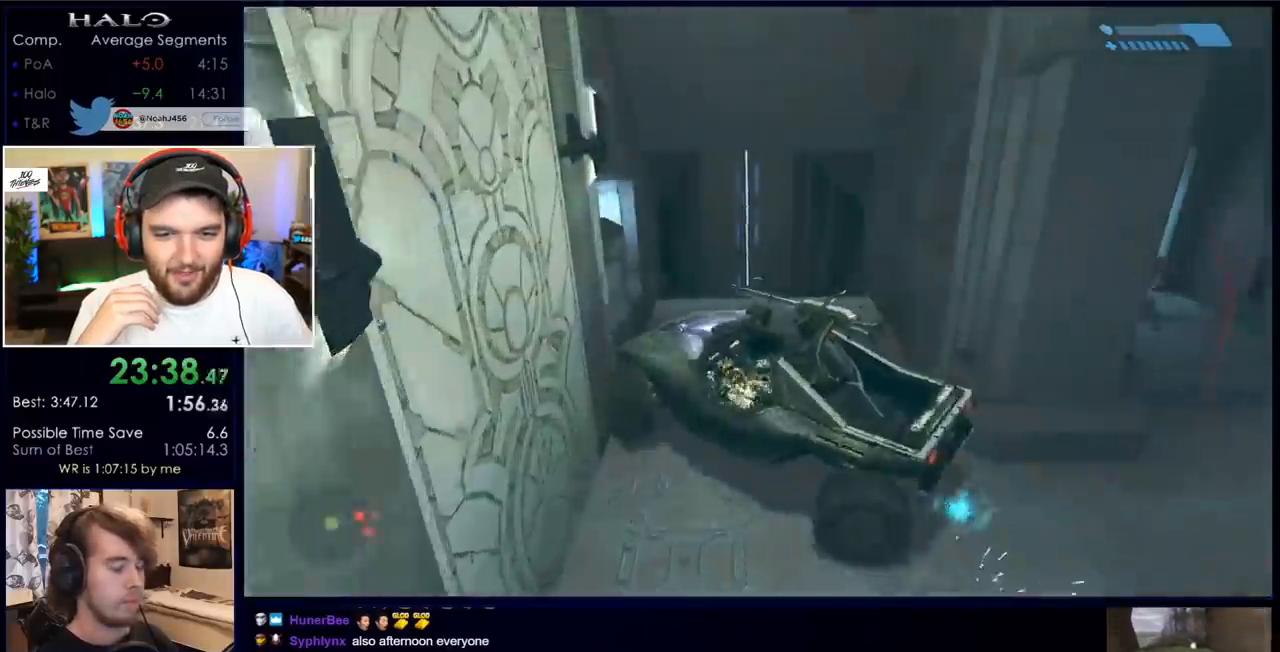
{"keys": ["w"], "mouse": [], "events": []}
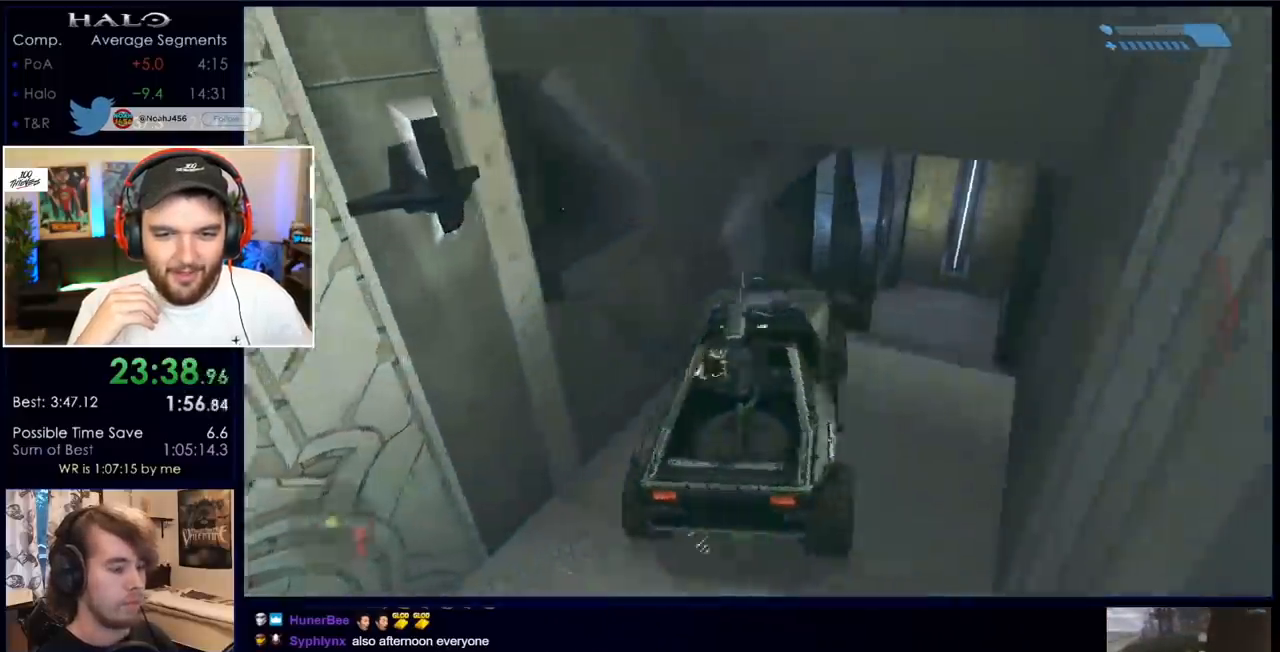
{"keys": ["w"], "mouse": [], "events": []}
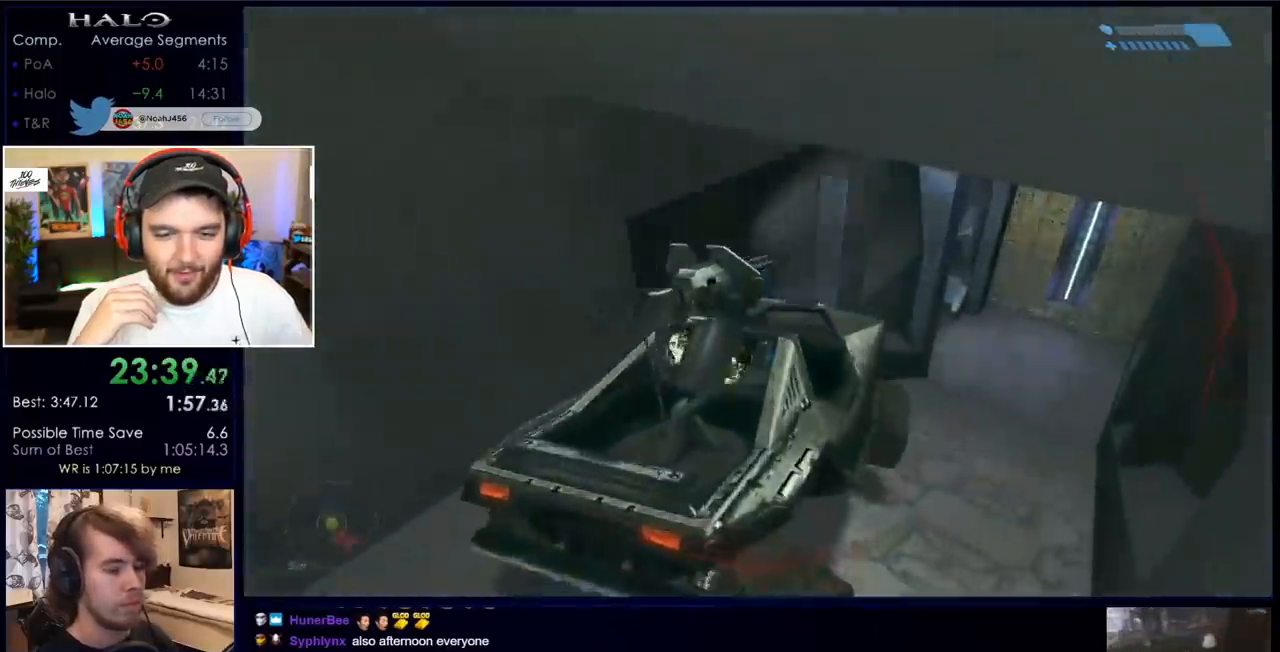
{"keys": ["w"], "mouse": [], "events": []}
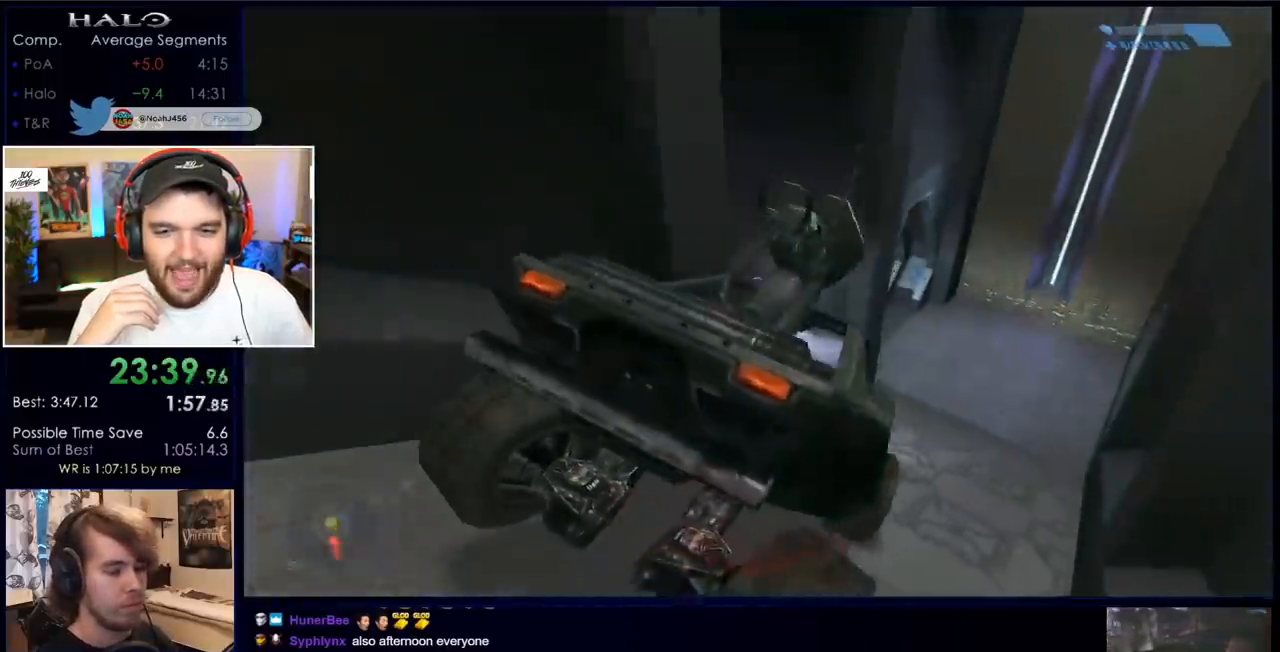
{"keys": ["w"], "mouse": [], "events": []}
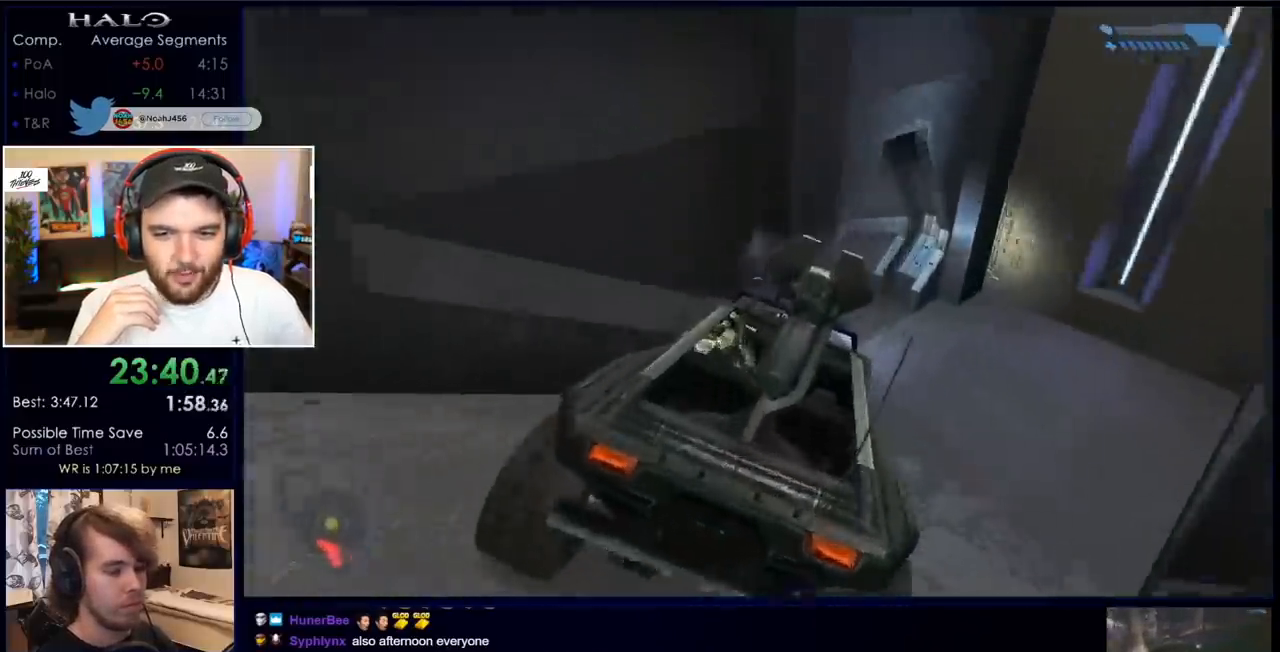
{"keys": ["w"], "mouse": [], "events": []}
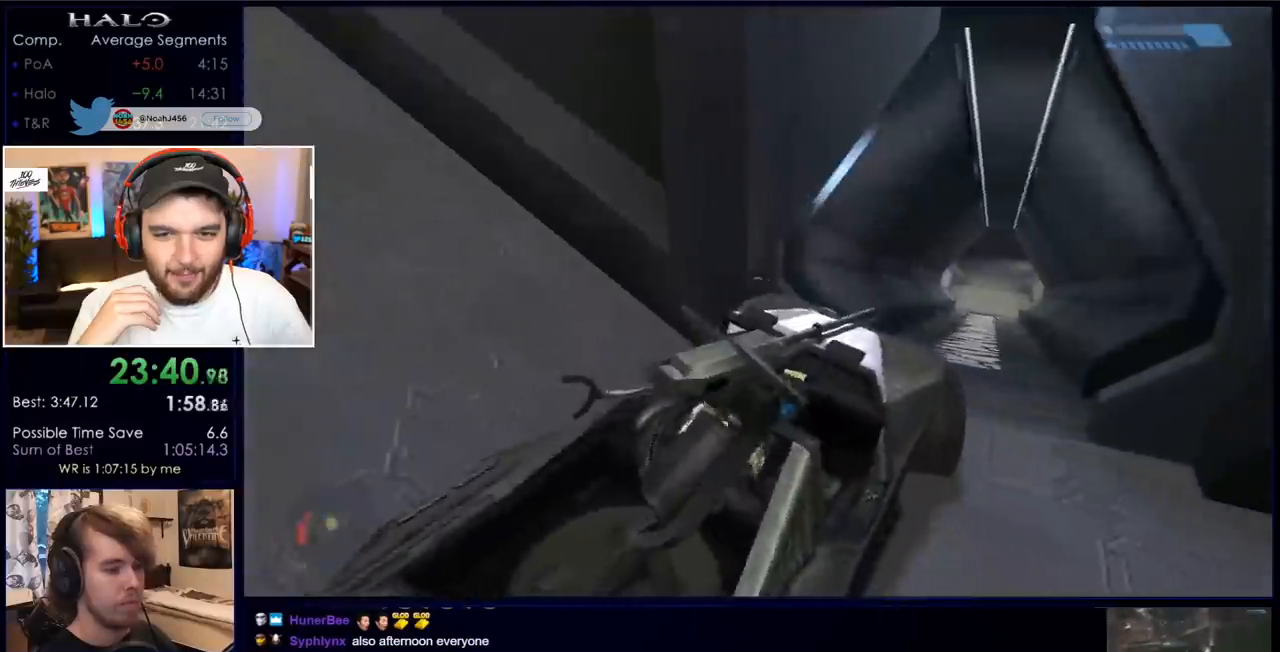
{"keys": ["w"], "mouse": [], "events": []}
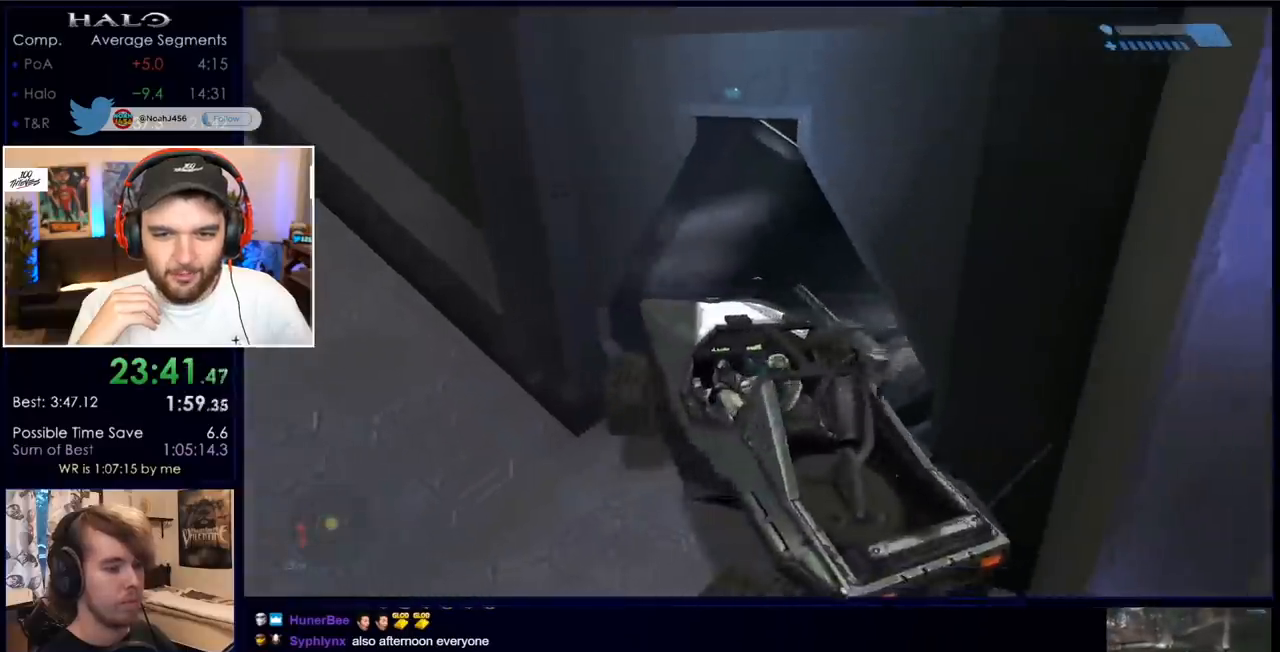
{"keys": ["w"], "mouse": [], "events": []}
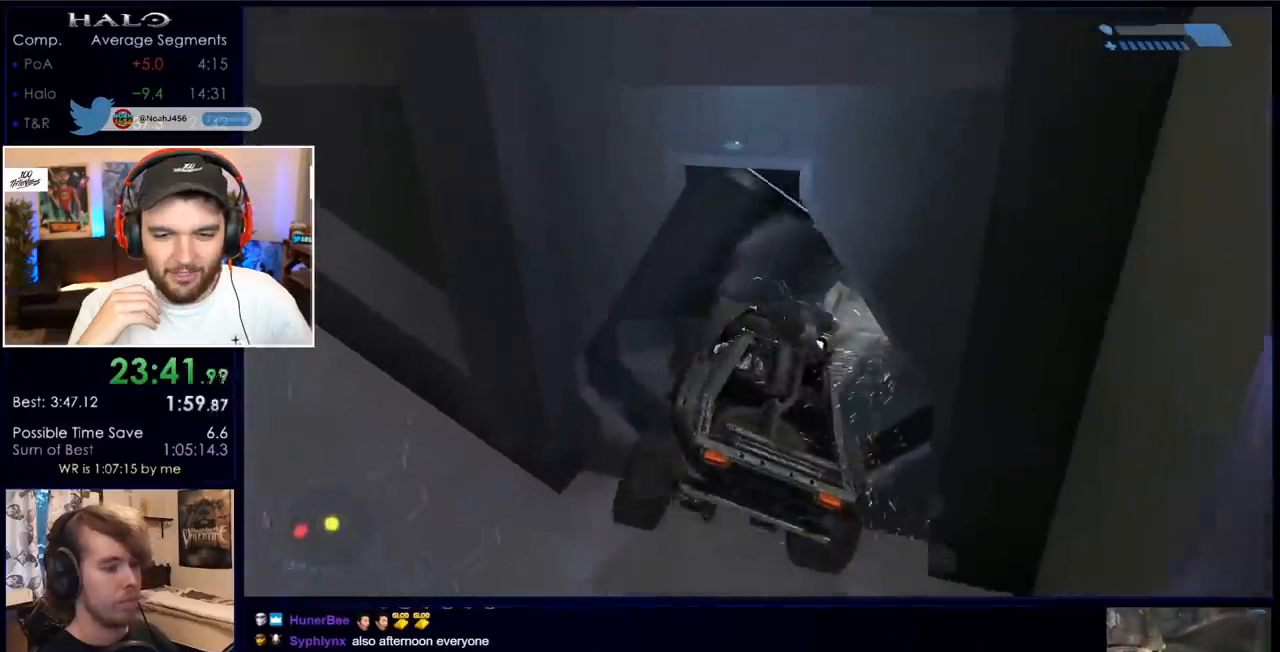
{"keys": ["w"], "mouse": [], "events": []}
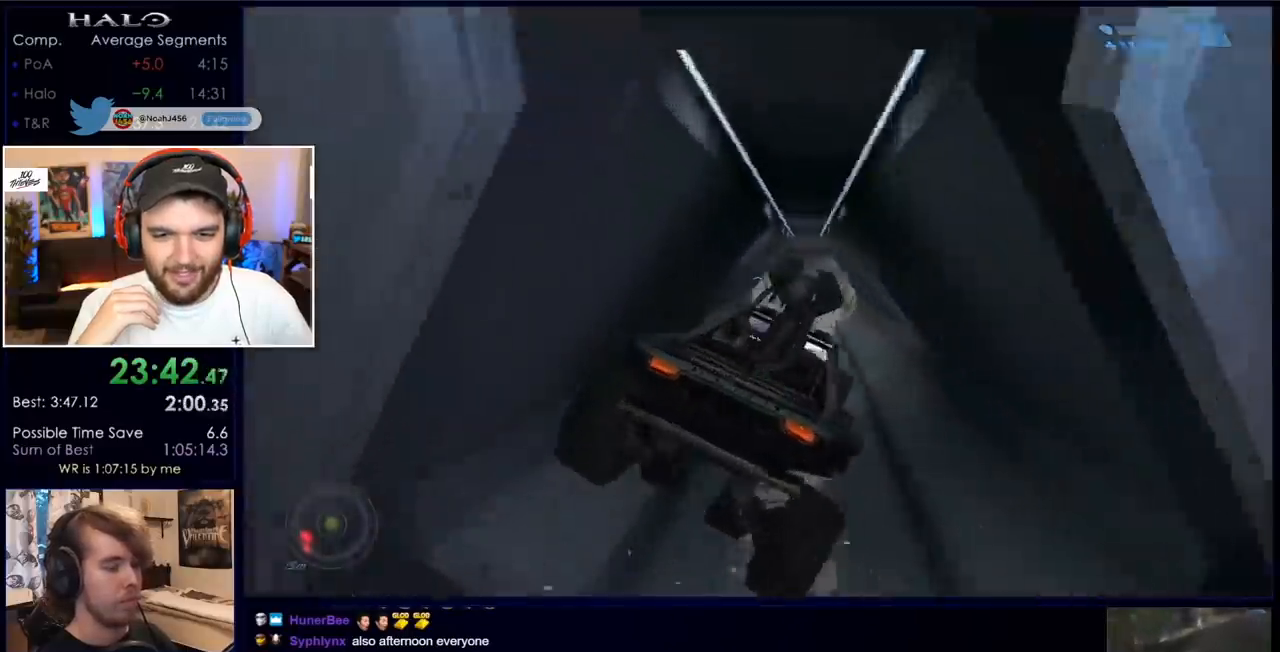
{"keys": ["w"], "mouse": [], "events": []}
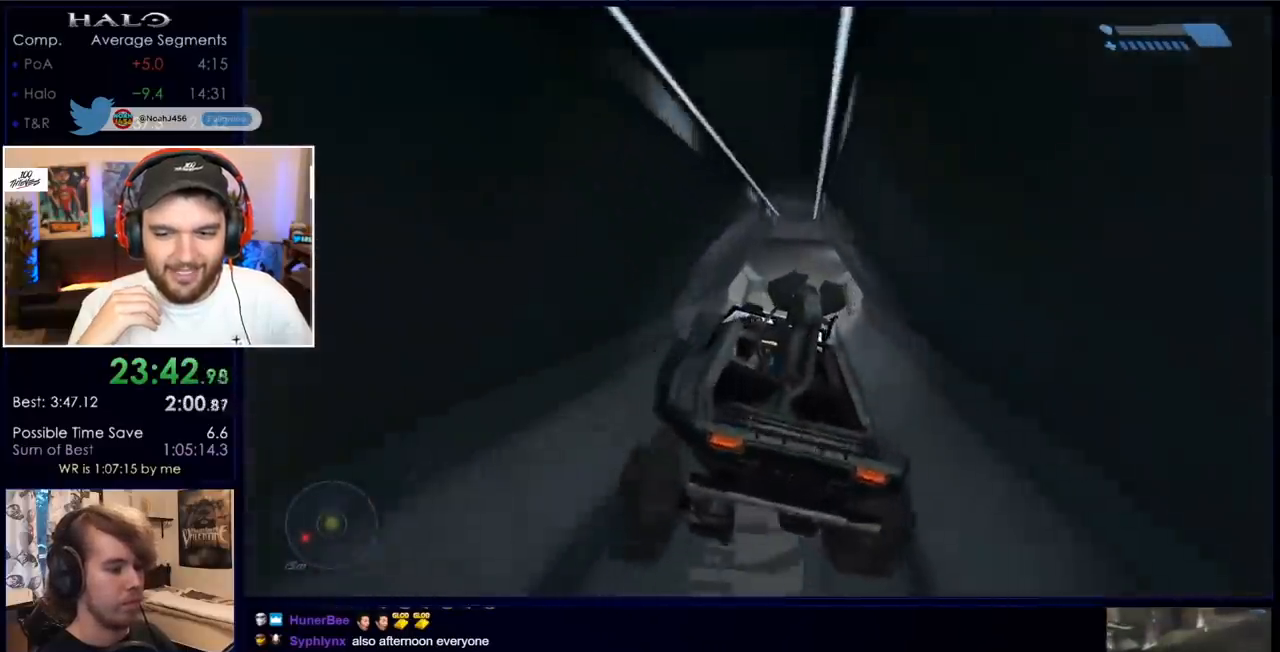
{"keys": [], "mouse": [], "events": [[67, "w", "up"], [350, "w", "down"], [450, "w", "up"]]}